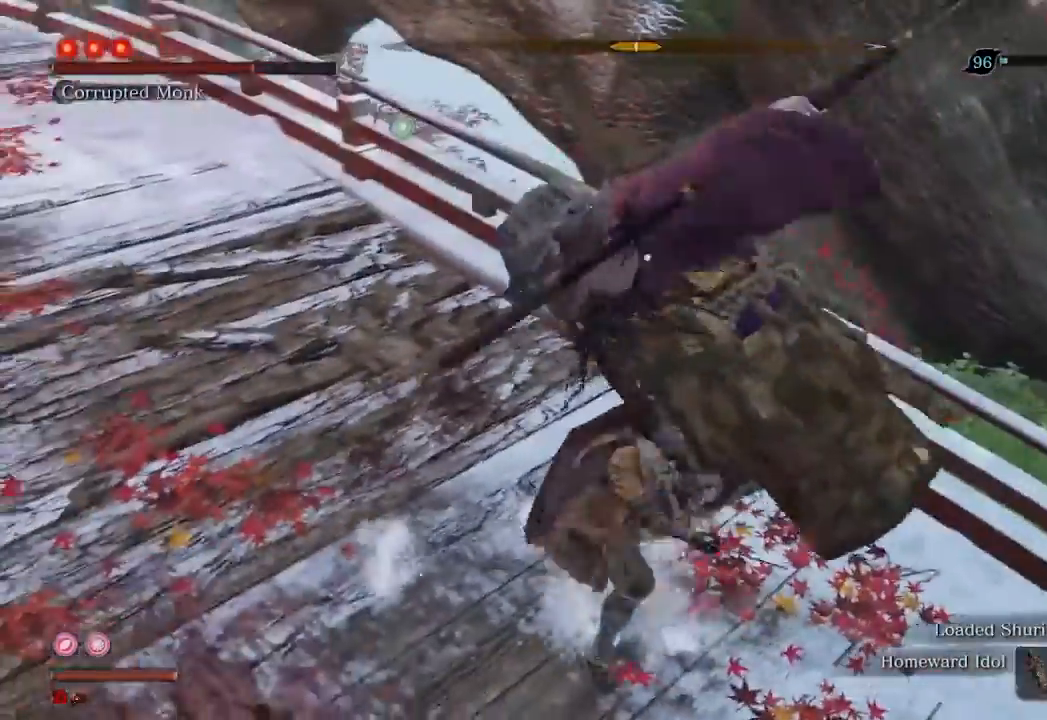
Gameplay with a controller (Xbox layout); each line is a JSON object with the inputs held at the frame after it. "events" lists button and stick changes between this image and that frame as [ms after this image, input, new state], when the widget could be followed in between. Not read: L3.
{"buttons": ["R1"], "left_stick": "center", "right_stick": "center", "events": [[333, "R1", "up"], [500, "R1", "down"]]}
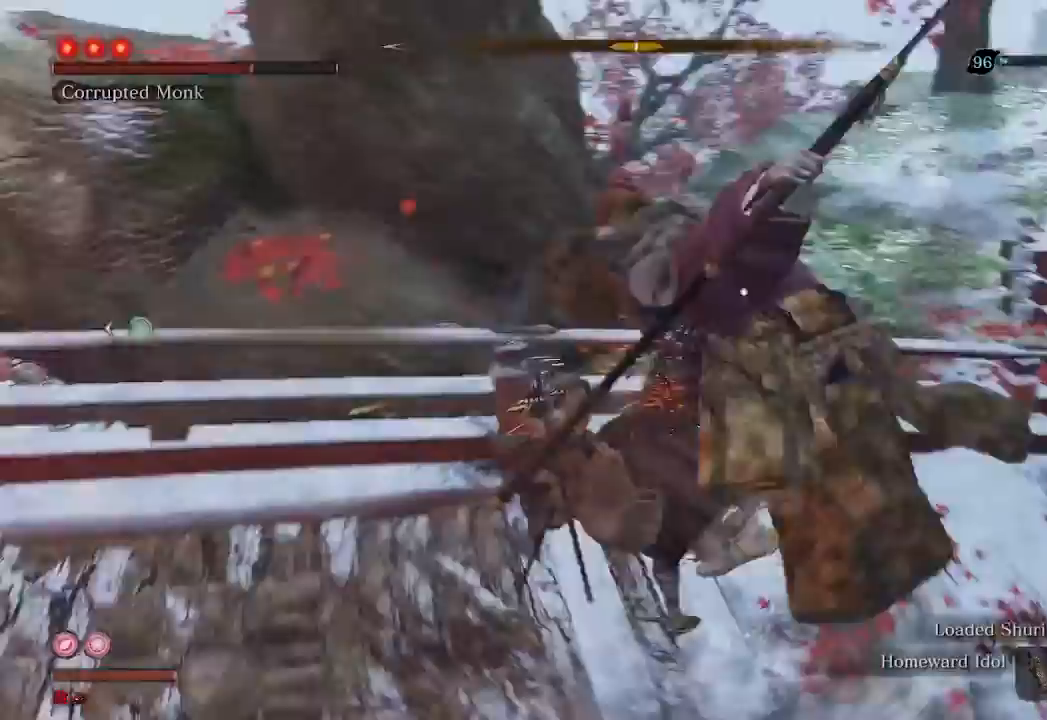
{"buttons": [], "left_stick": "center", "right_stick": "center", "events": [[100, "R1", "up"]]}
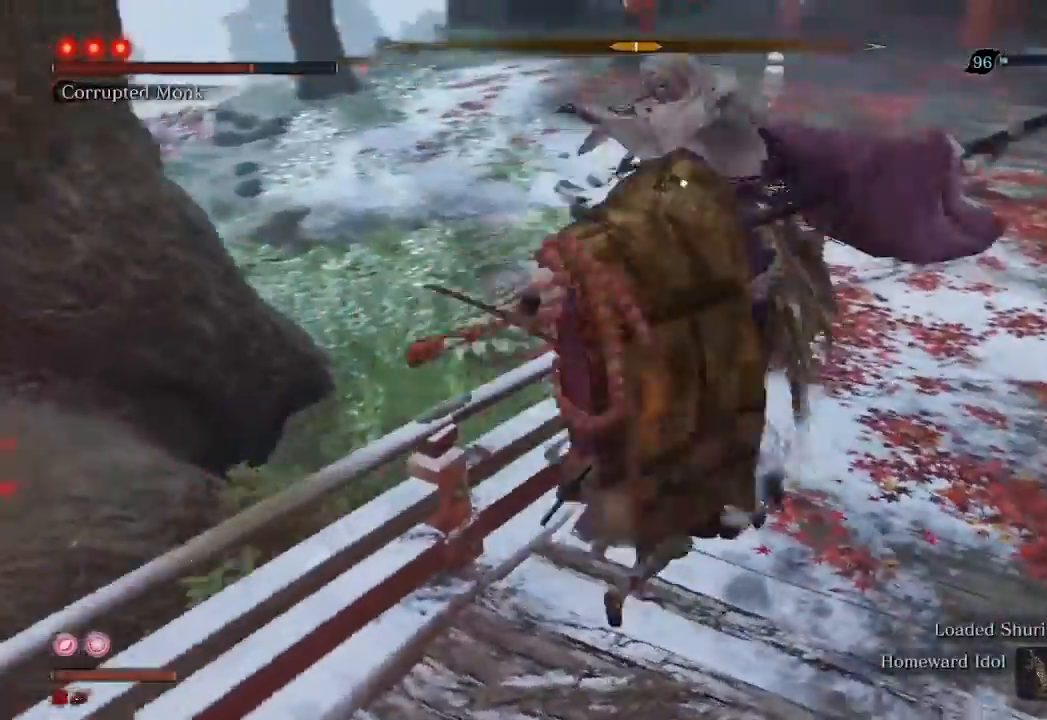
{"buttons": [], "left_stick": "center", "right_stick": "center", "events": []}
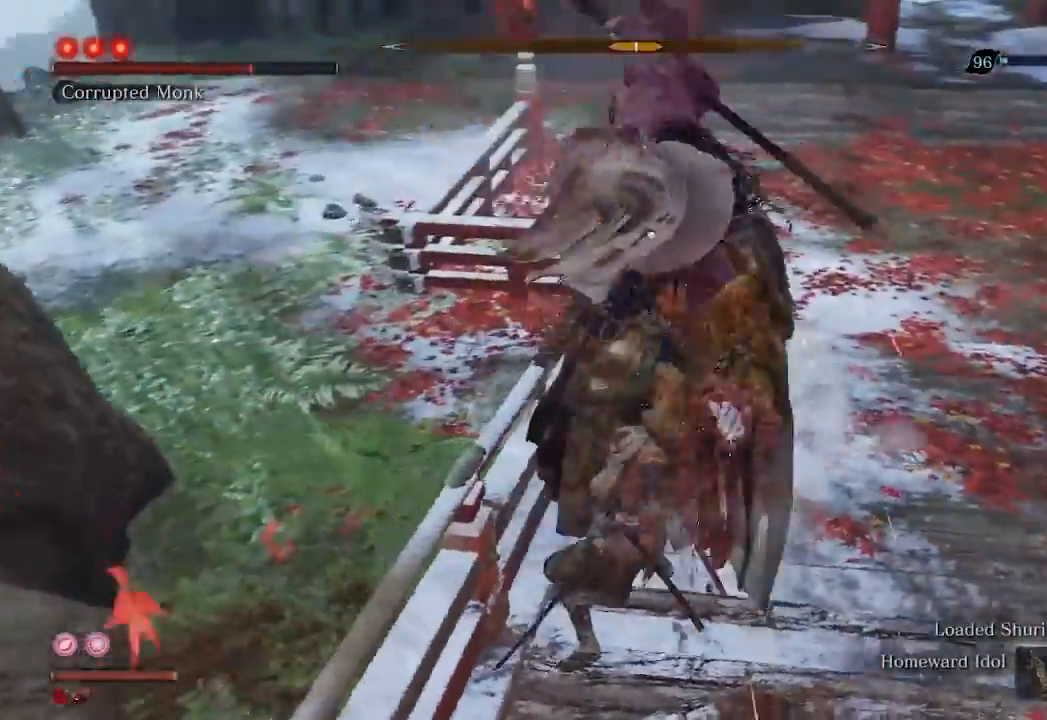
{"buttons": [], "left_stick": "up-right", "right_stick": "center", "events": [[400, "left_stick", "up-right"]]}
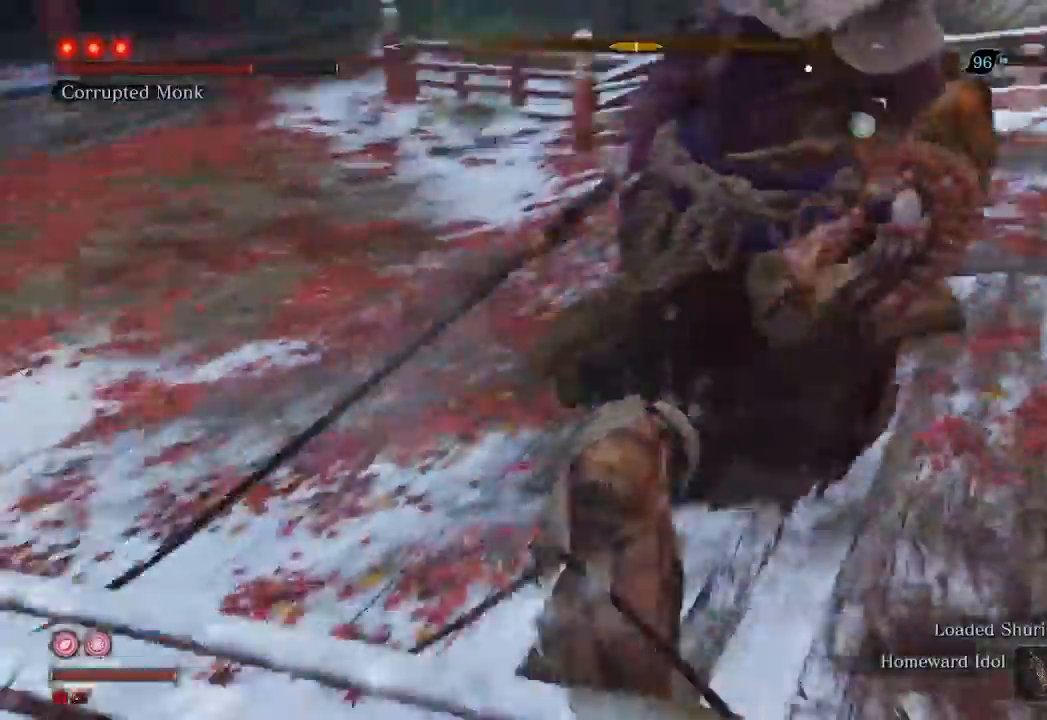
{"buttons": [], "left_stick": "center", "right_stick": "center", "events": [[100, "left_stick", "up"], [400, "left_stick", "center"]]}
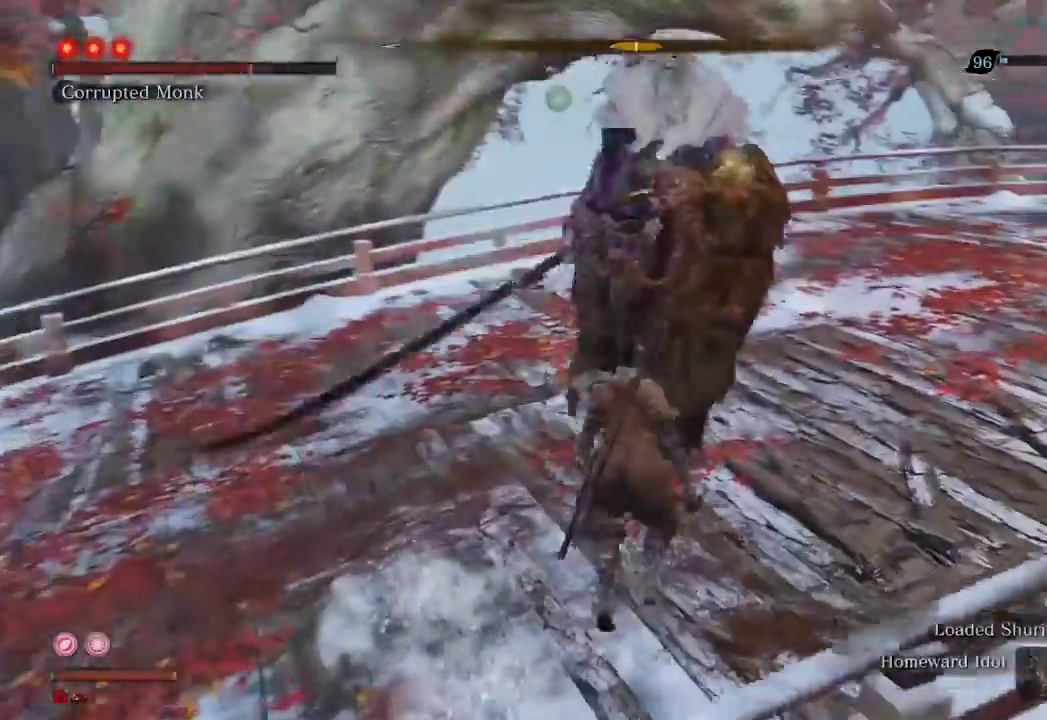
{"buttons": [], "left_stick": "center", "right_stick": "center", "events": []}
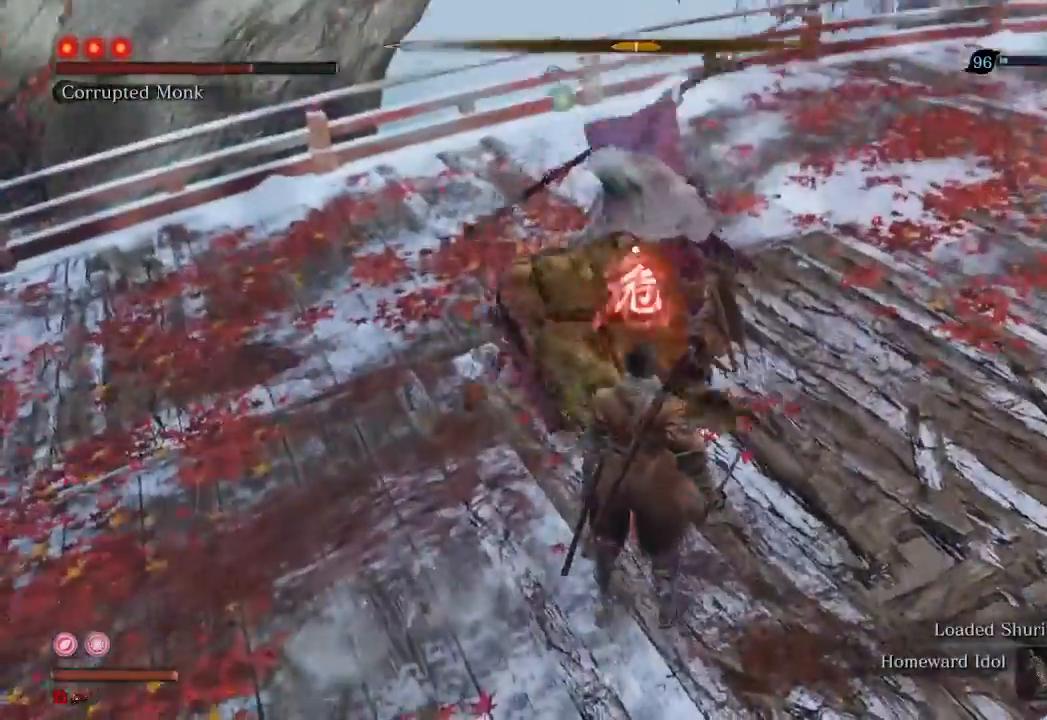
{"buttons": [], "left_stick": "up", "right_stick": "center", "events": [[167, "left_stick", "up"], [333, "A", "down"], [433, "A", "up"]]}
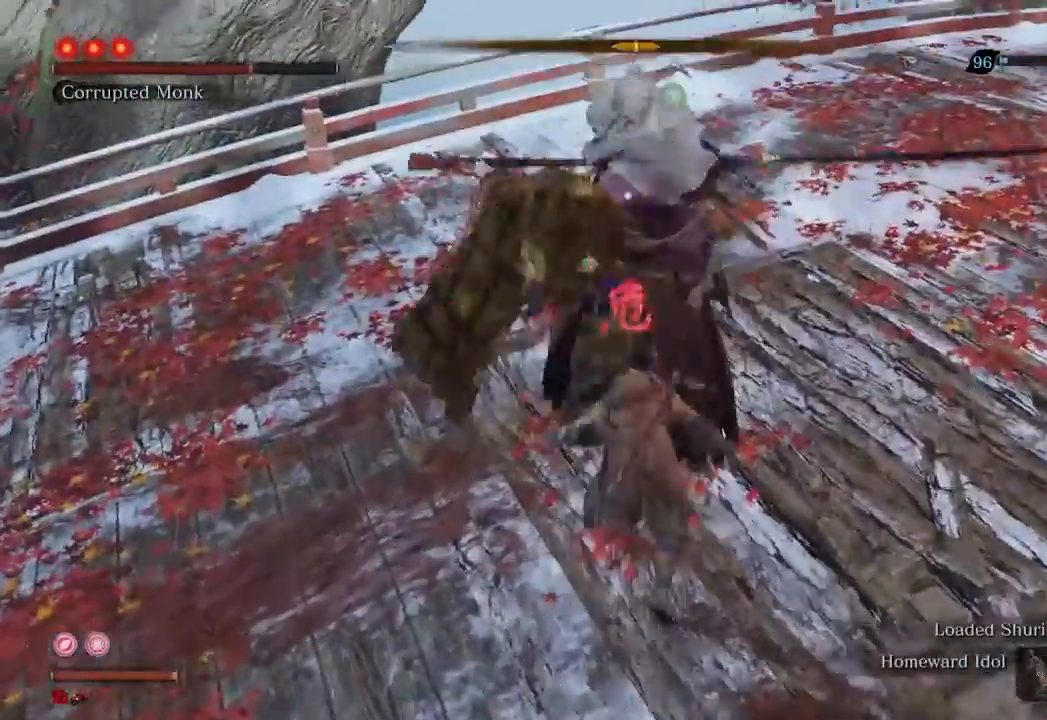
{"buttons": [], "left_stick": "center", "right_stick": "center", "events": [[33, "A", "down"], [167, "A", "up"], [367, "left_stick", "center"]]}
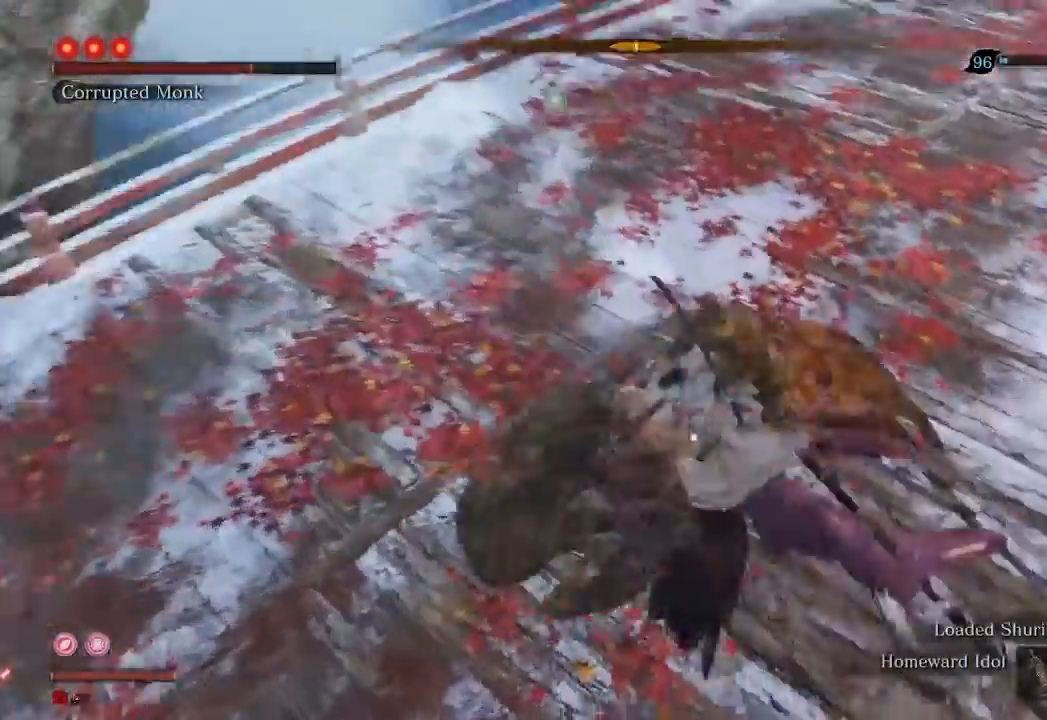
{"buttons": [], "left_stick": "up", "right_stick": "center", "events": [[200, "left_stick", "up"]]}
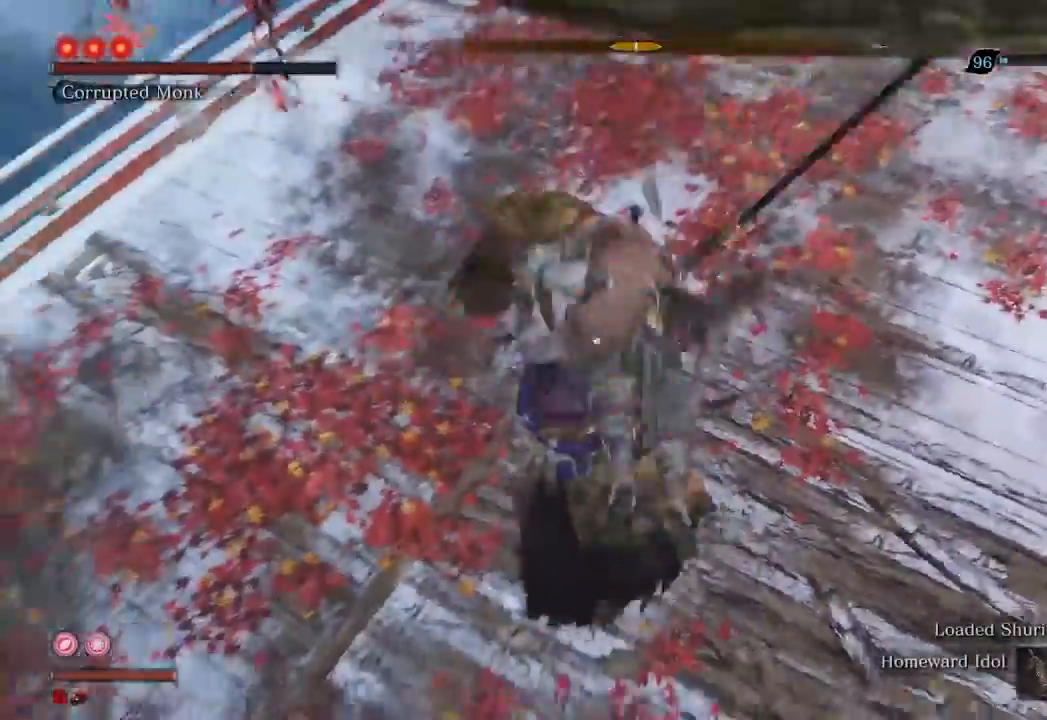
{"buttons": [], "left_stick": "up", "right_stick": "center", "events": []}
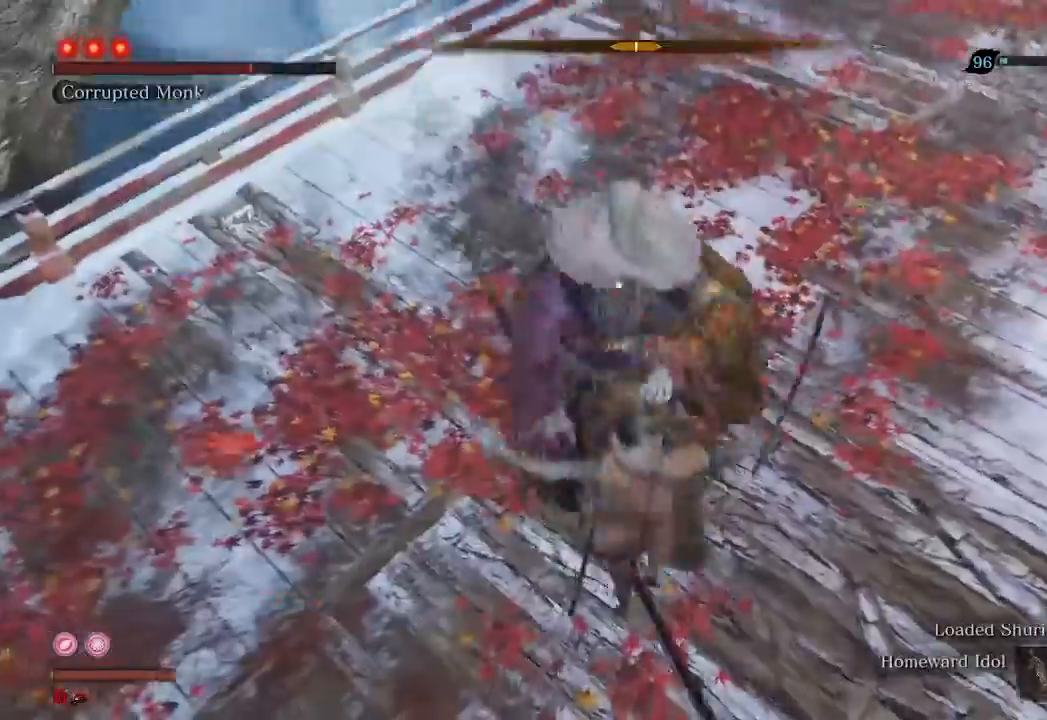
{"buttons": [], "left_stick": "center", "right_stick": "center", "events": [[233, "left_stick", "center"]]}
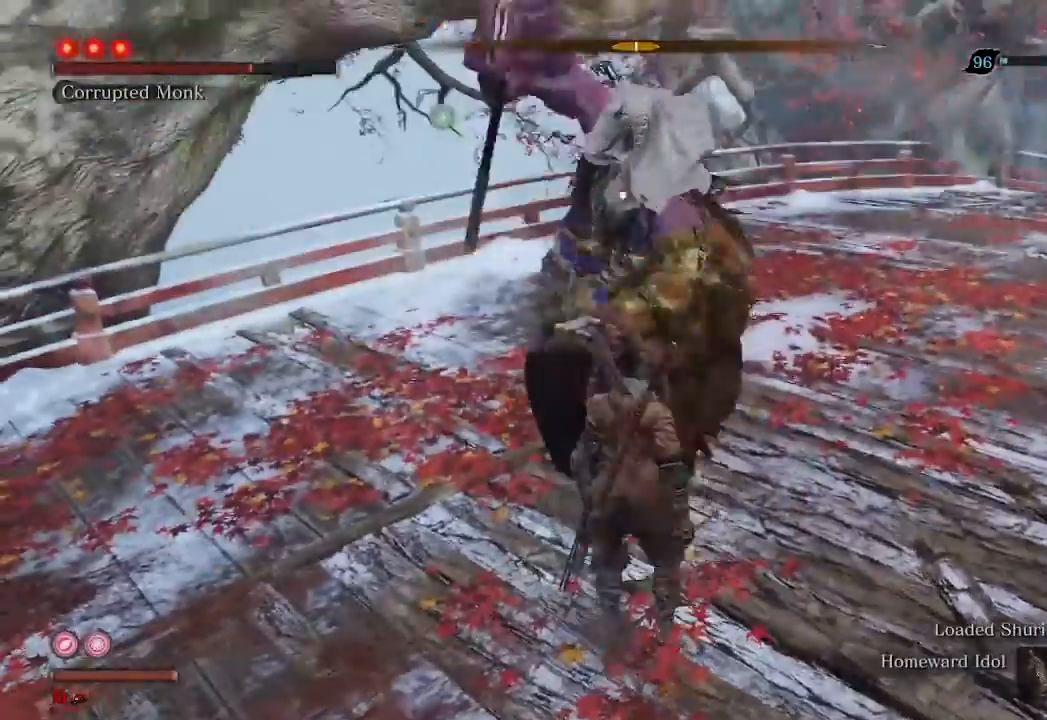
{"buttons": [], "left_stick": "center", "right_stick": "center", "events": [[367, "L1", "down"], [500, "L1", "up"]]}
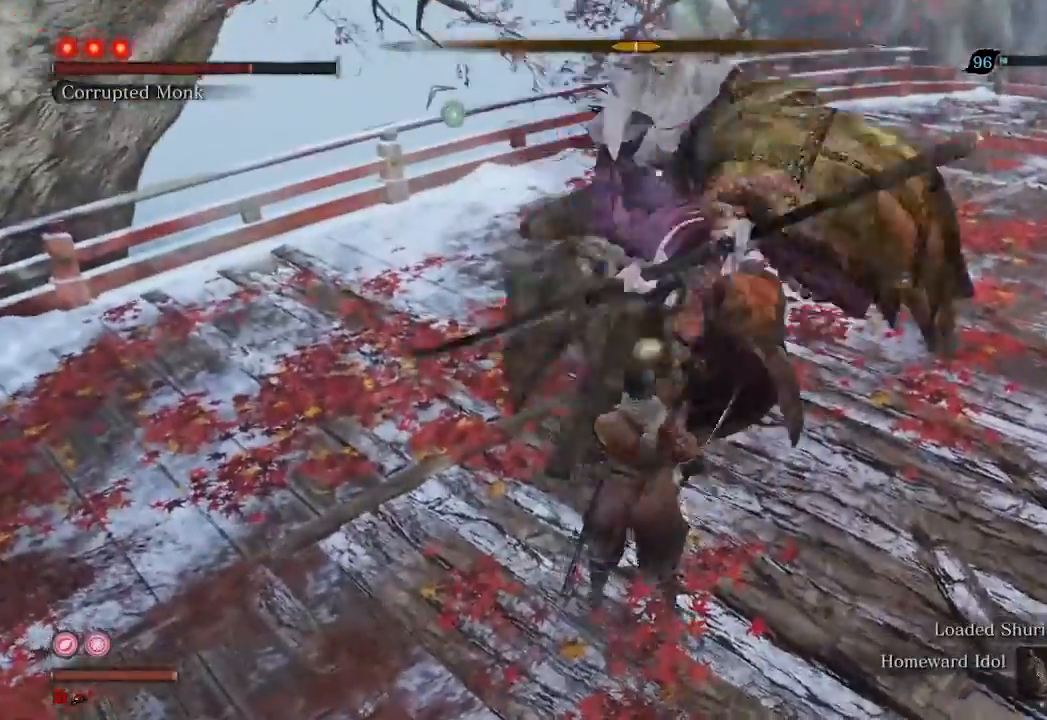
{"buttons": [], "left_stick": "center", "right_stick": "center", "events": []}
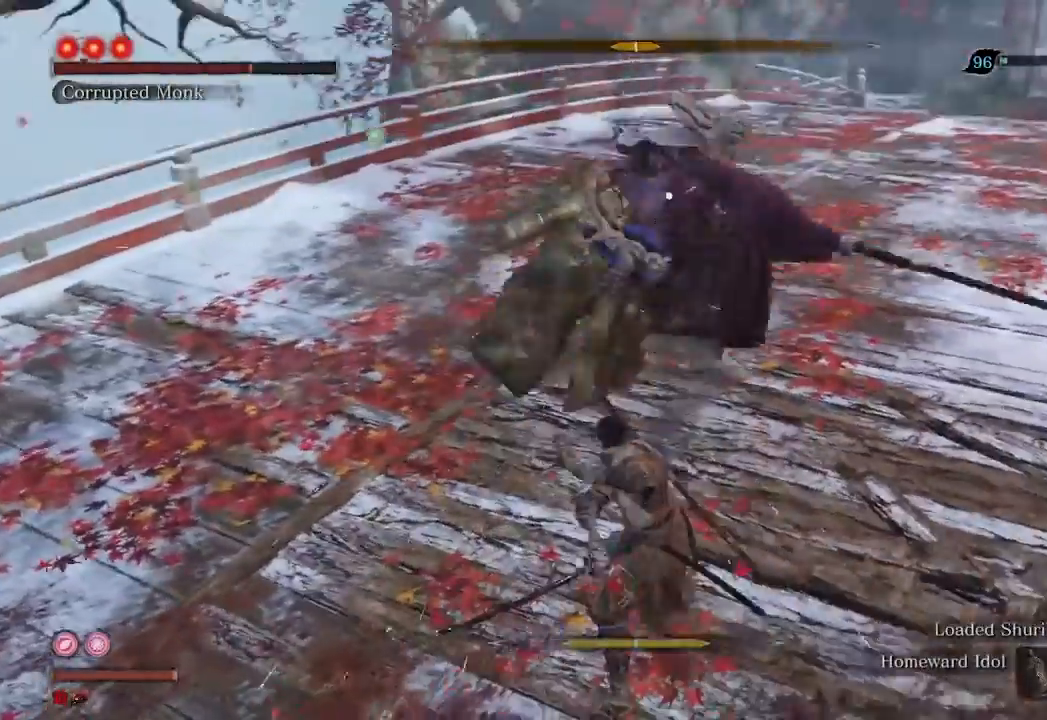
{"buttons": ["R2"], "left_stick": "center", "right_stick": "center", "events": [[500, "R2", "down"]]}
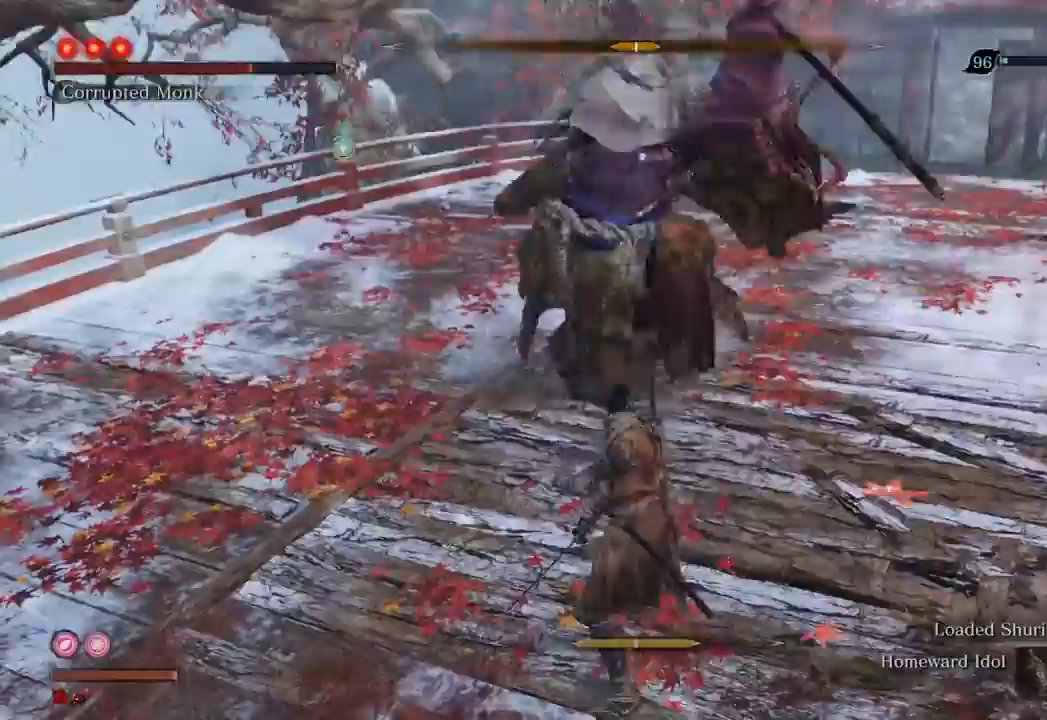
{"buttons": ["R1"], "left_stick": "center", "right_stick": "center", "events": [[133, "R2", "up"], [300, "R1", "down"]]}
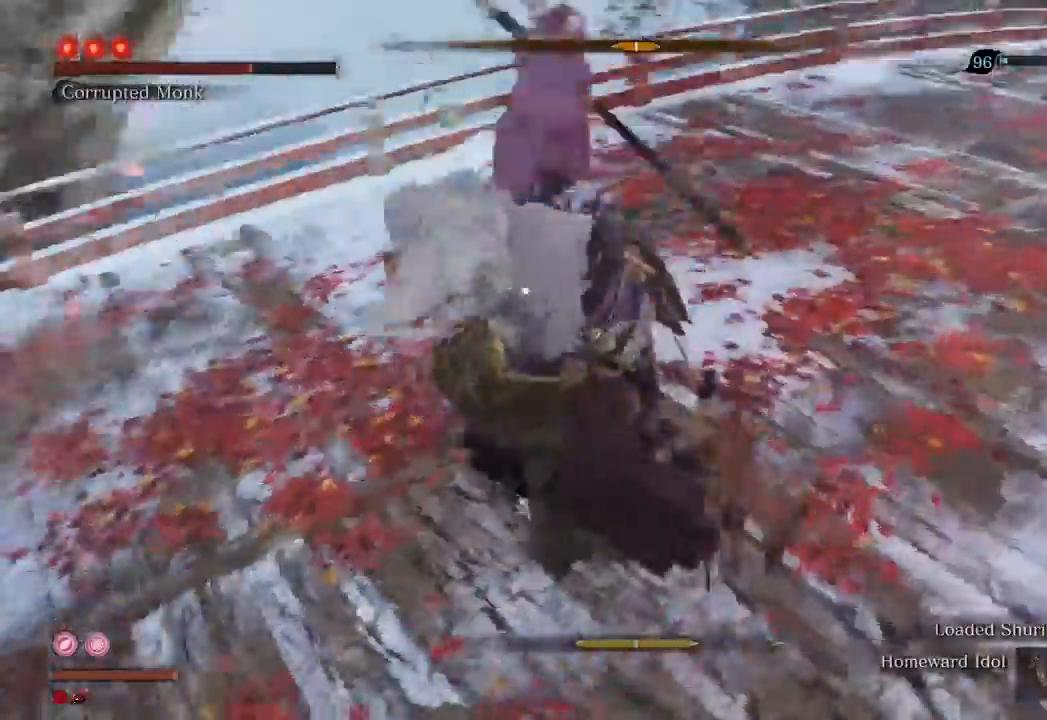
{"buttons": ["R1"], "left_stick": "center", "right_stick": "center", "events": []}
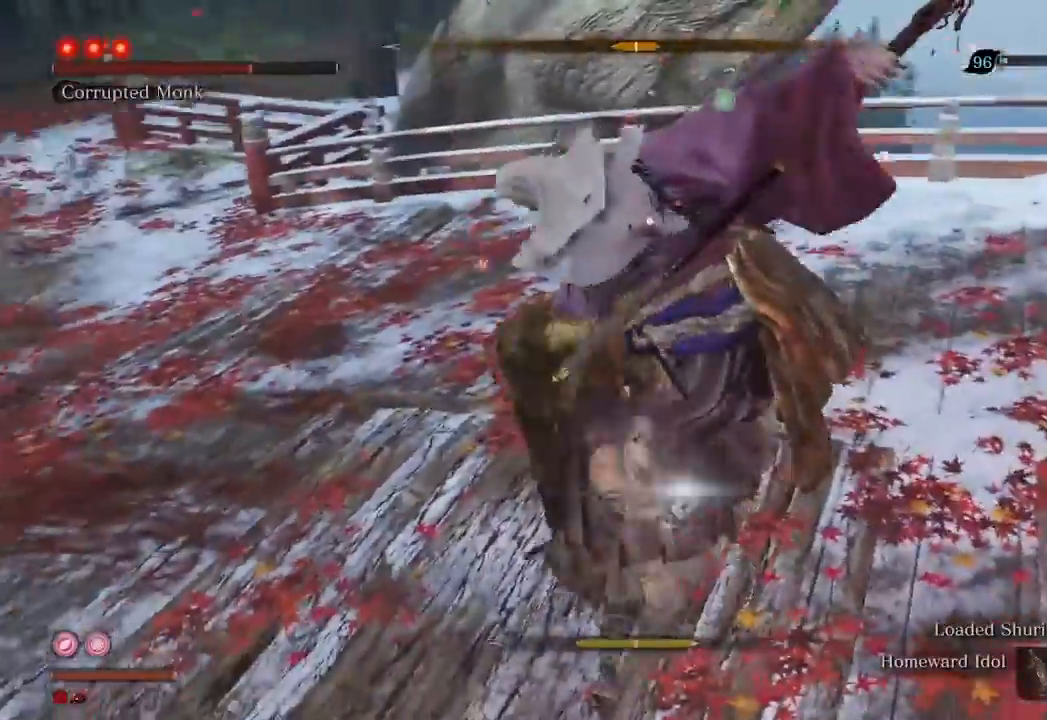
{"buttons": [], "left_stick": "center", "right_stick": "center", "events": [[233, "R1", "up"], [367, "R1", "down"], [467, "R1", "up"]]}
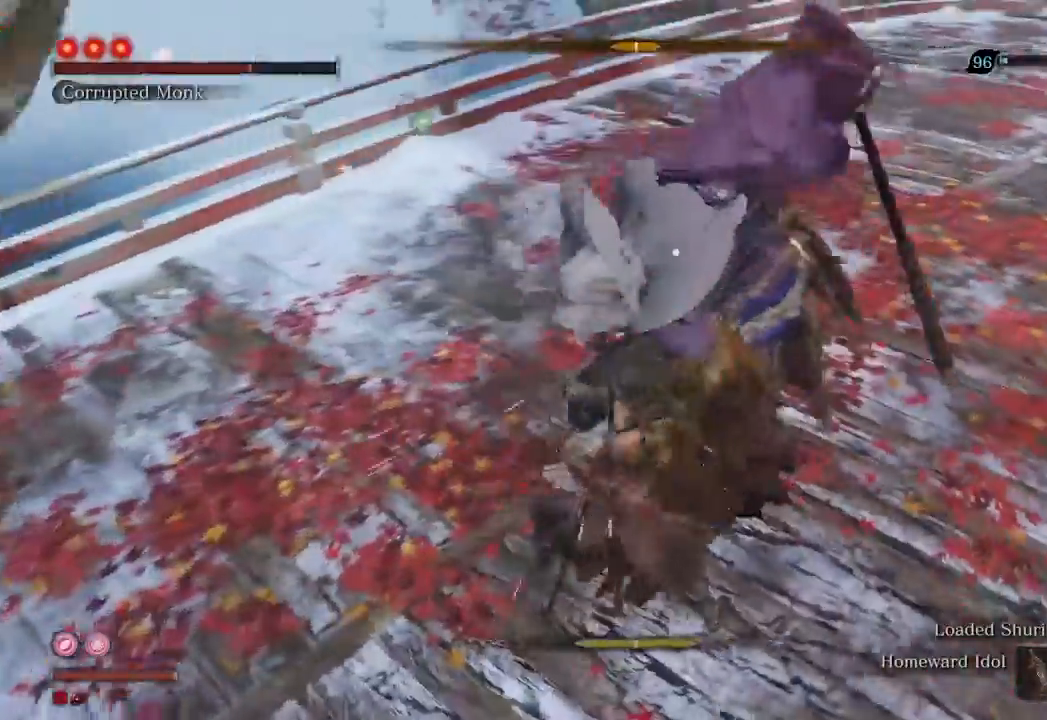
{"buttons": [], "left_stick": "center", "right_stick": "center", "events": []}
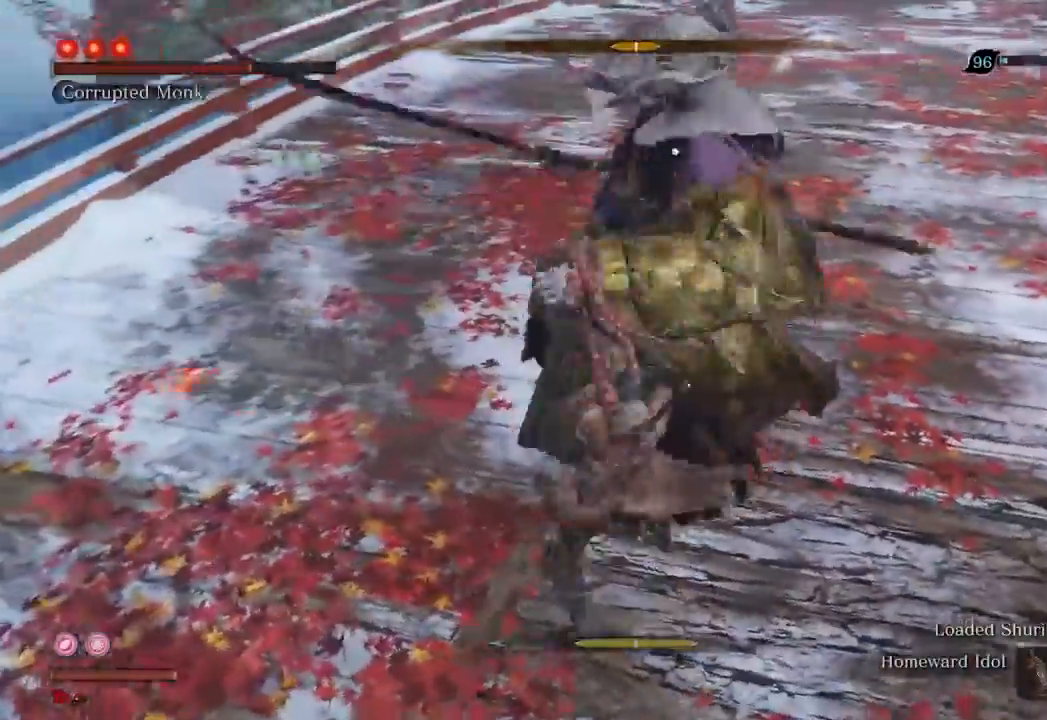
{"buttons": [], "left_stick": "center", "right_stick": "center", "events": []}
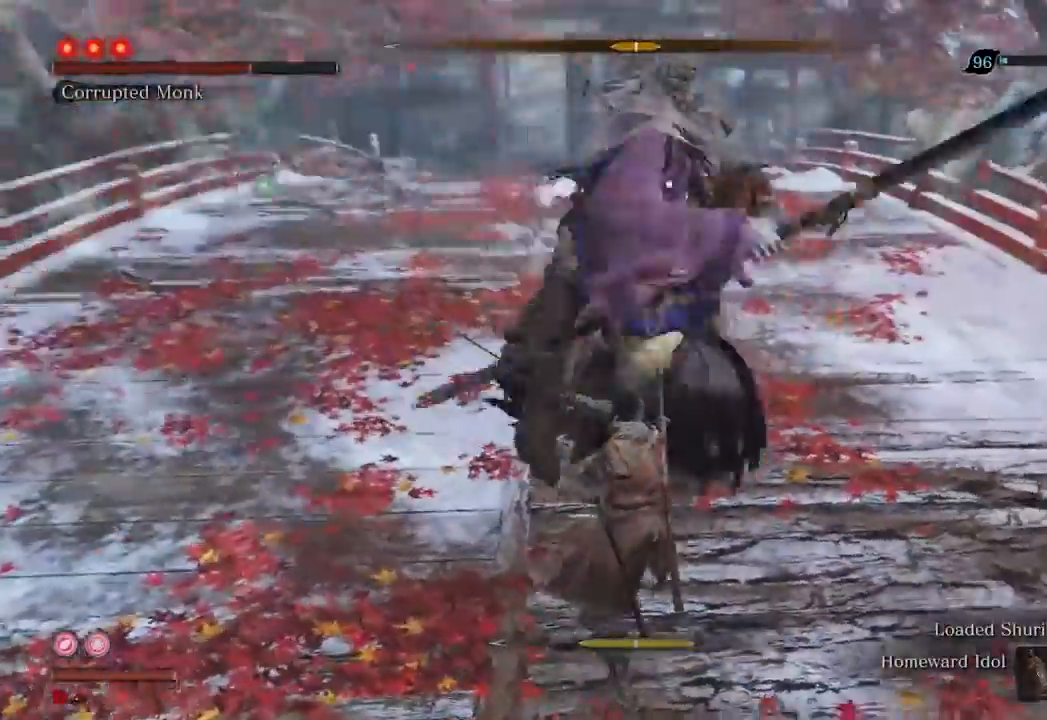
{"buttons": [], "left_stick": "center", "right_stick": "center", "events": [[200, "R2", "down"], [367, "R2", "up"]]}
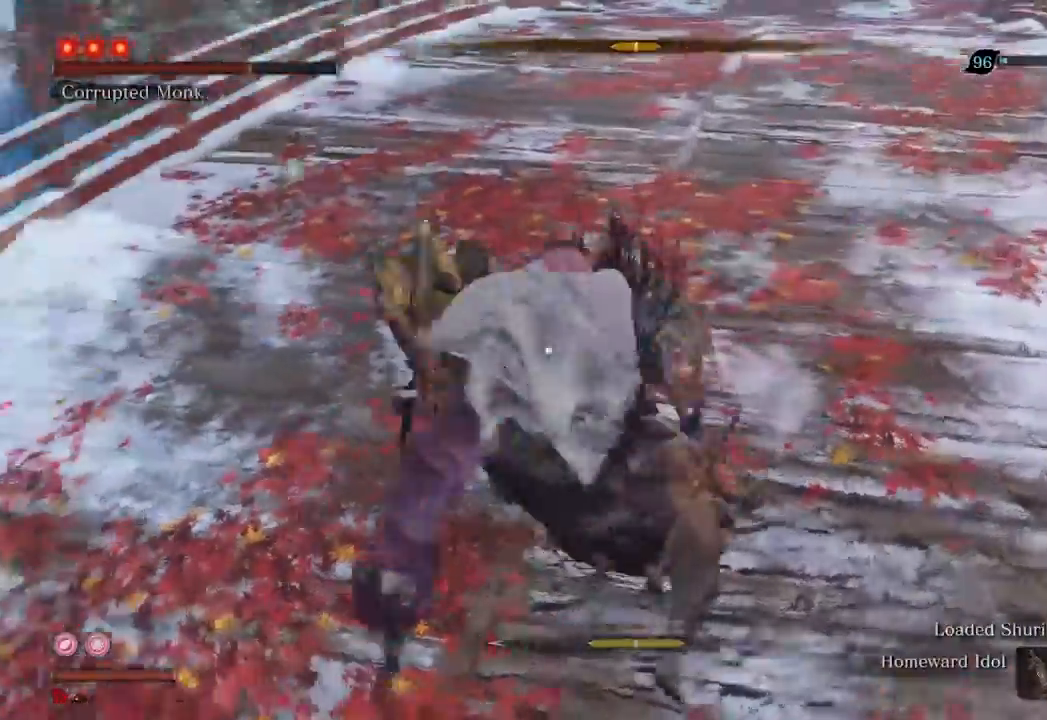
{"buttons": ["R1"], "left_stick": "center", "right_stick": "center", "events": [[67, "R1", "down"]]}
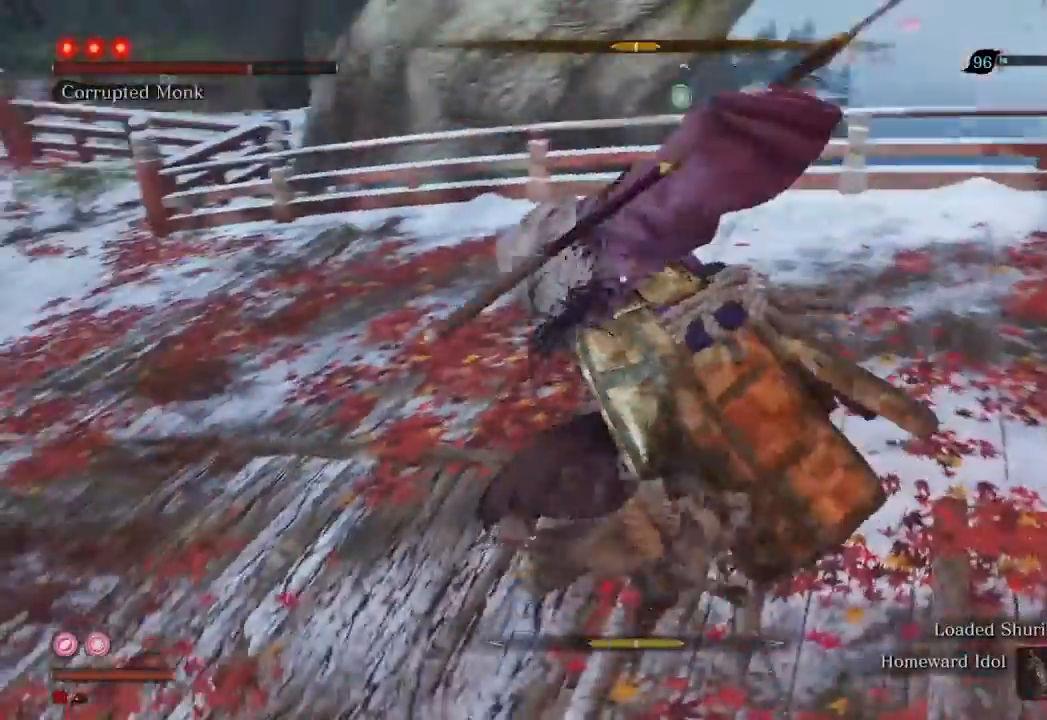
{"buttons": [], "left_stick": "center", "right_stick": "center", "events": [[467, "R1", "up"]]}
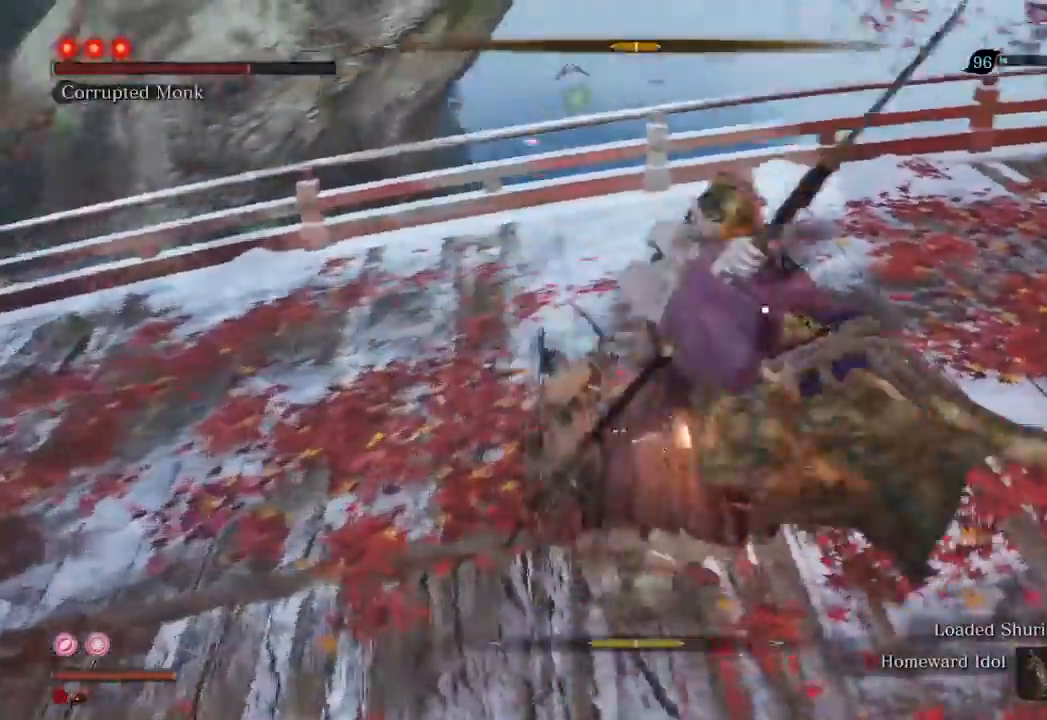
{"buttons": [], "left_stick": "center", "right_stick": "center", "events": [[167, "R1", "down"], [300, "R1", "up"]]}
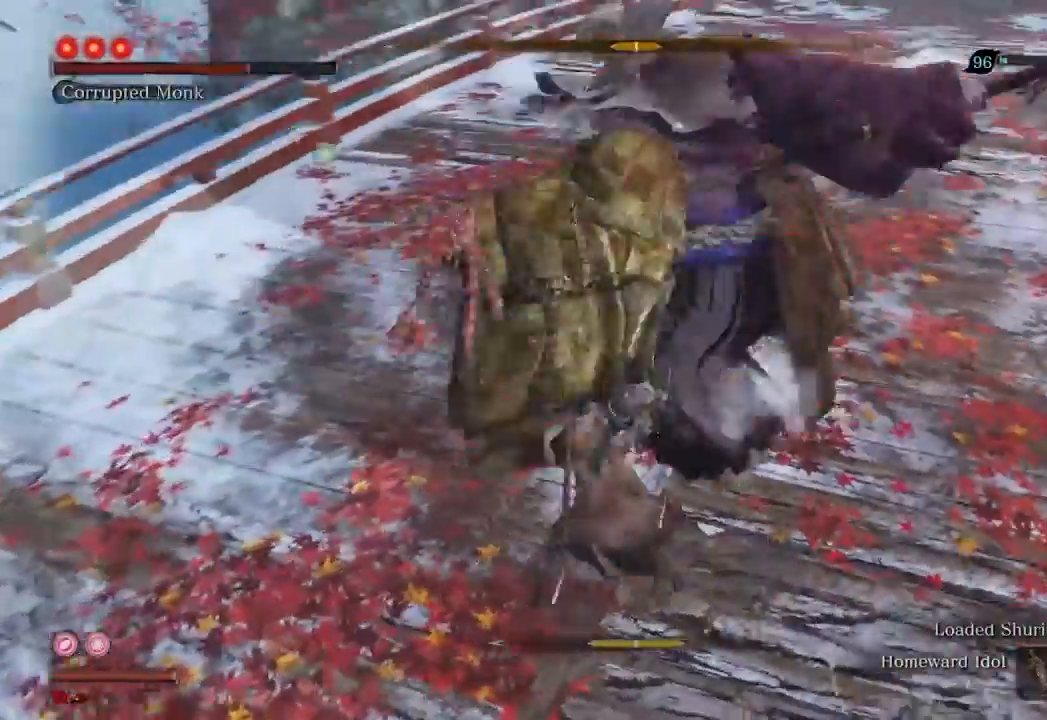
{"buttons": [], "left_stick": "center", "right_stick": "center", "events": []}
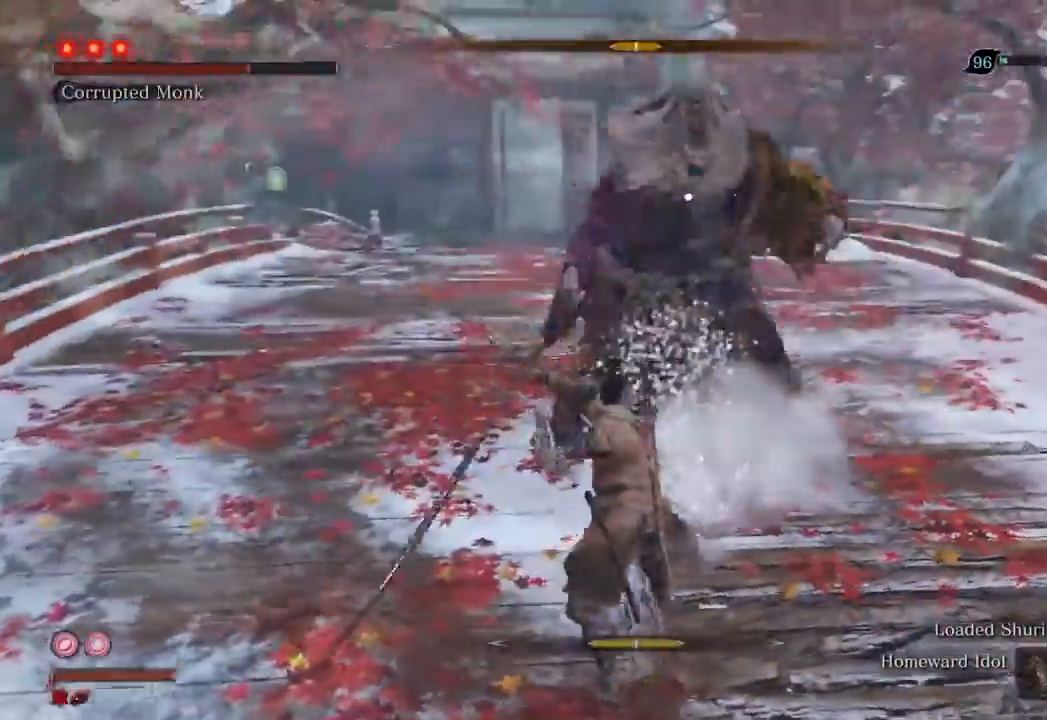
{"buttons": ["R2"], "left_stick": "center", "right_stick": "center", "events": [[400, "R2", "down"]]}
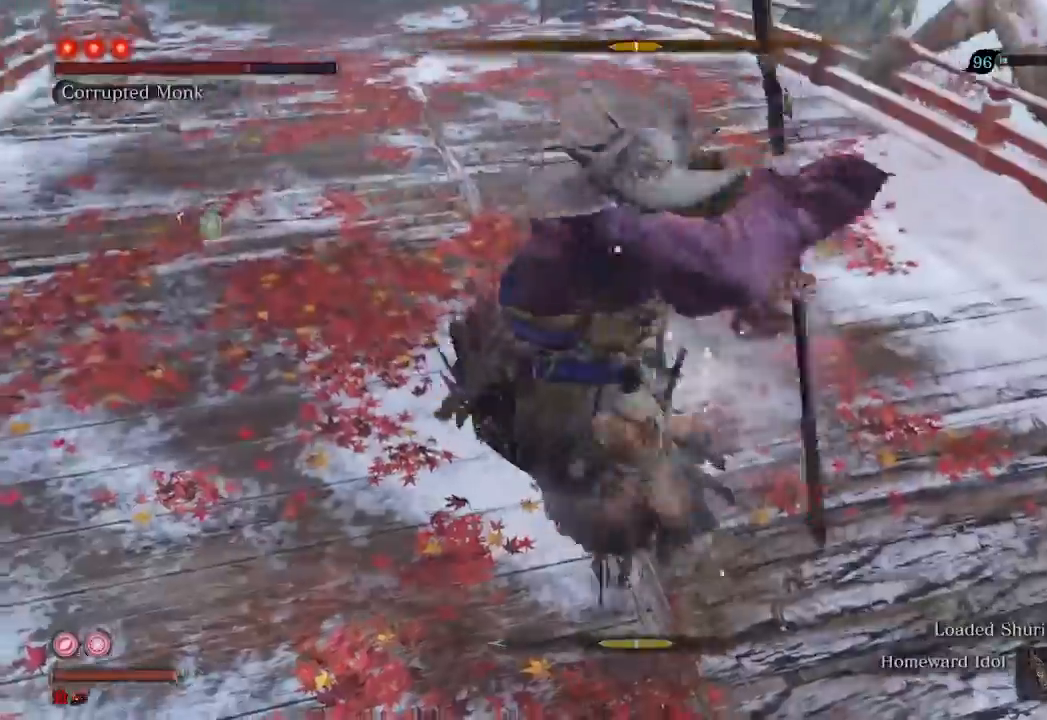
{"buttons": ["R1"], "left_stick": "center", "right_stick": "center", "events": [[100, "R2", "up"], [300, "R1", "down"]]}
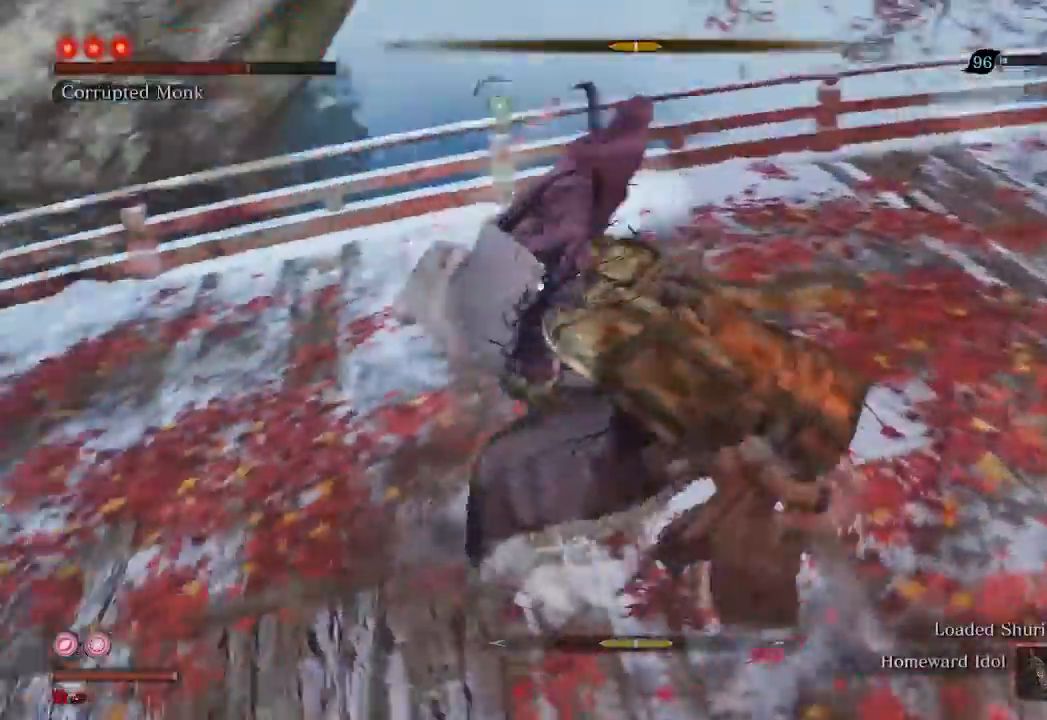
{"buttons": ["R1"], "left_stick": "center", "right_stick": "center", "events": []}
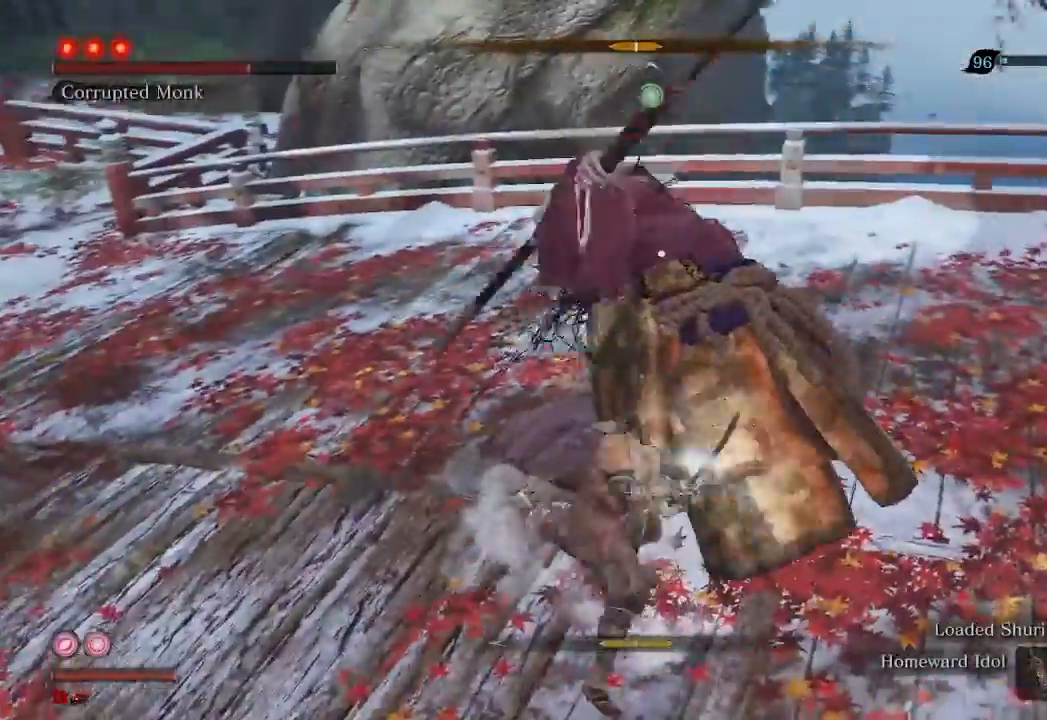
{"buttons": ["R1"], "left_stick": "center", "right_stick": "center", "events": [[167, "R2", "down"], [233, "R2", "up"], [367, "R1", "up"], [500, "R1", "down"]]}
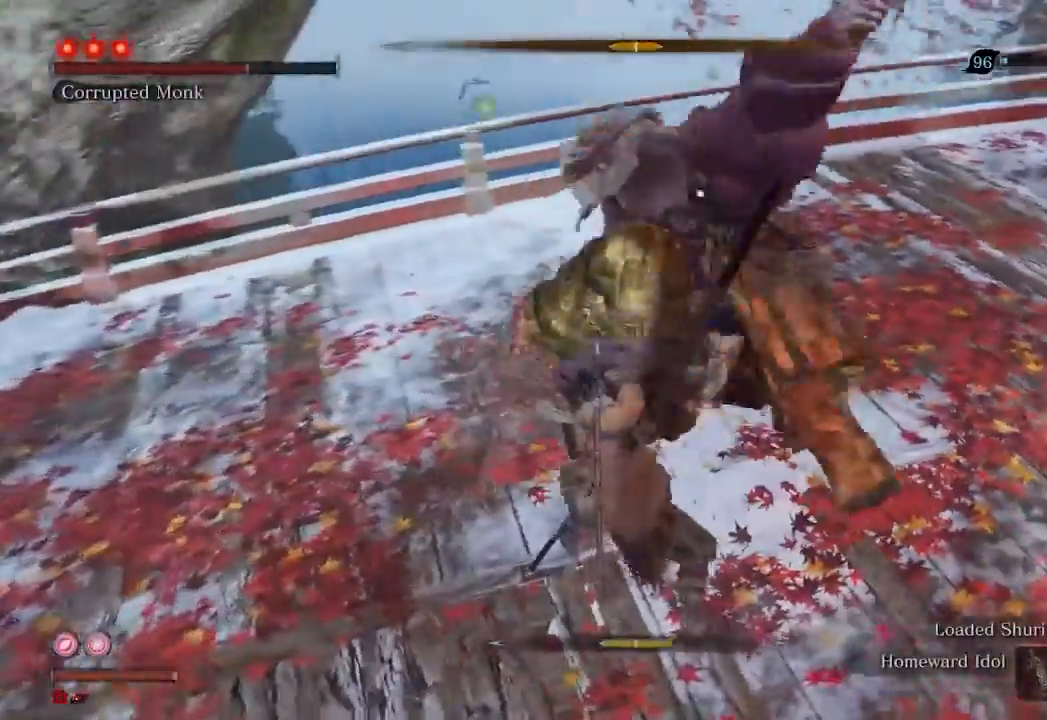
{"buttons": [], "left_stick": "center", "right_stick": "center", "events": [[100, "R1", "up"]]}
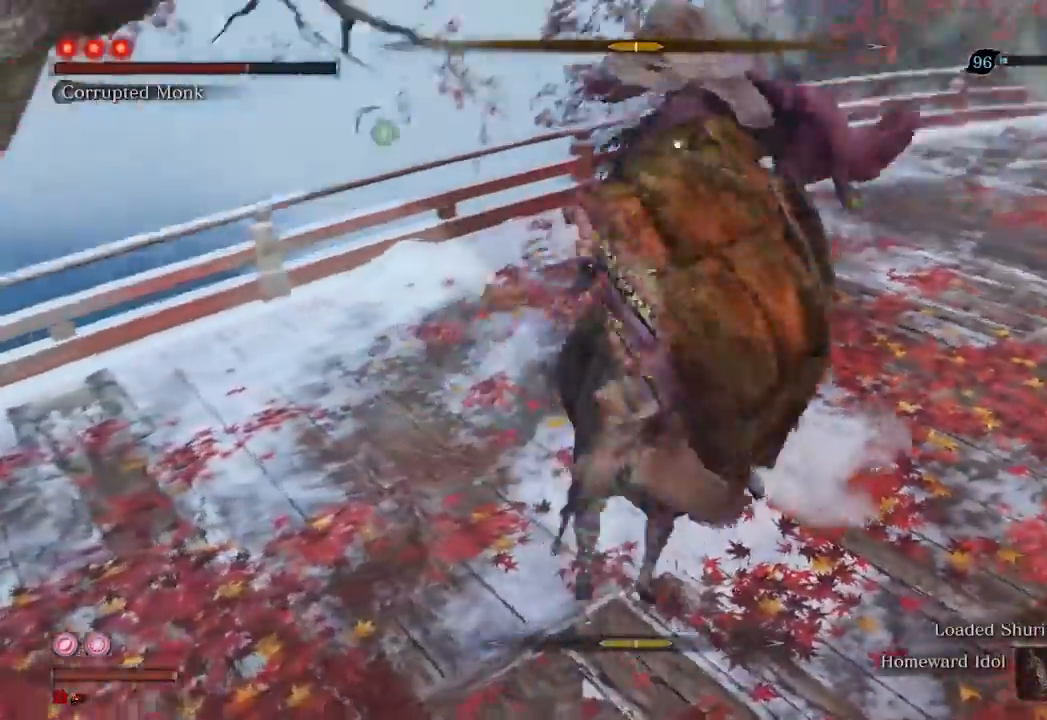
{"buttons": [], "left_stick": "center", "right_stick": "center", "events": []}